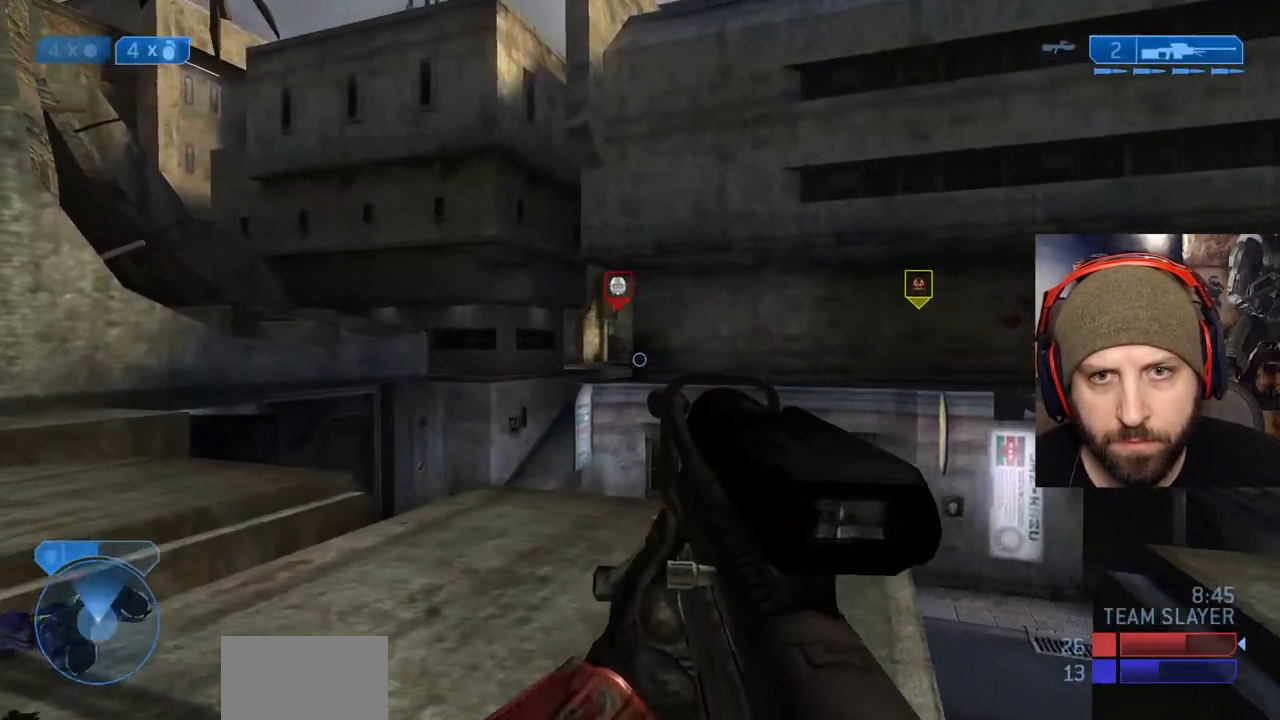
Gameplay with a controller (Xbox layout); each line is a JSON object with the inputs held at the frame after it. "events" lists button and stick changes between this image and that frame as [ms after this image, input, new state], when the widget could be followed in between.
{"buttons": [], "left_stick": "left", "right_stick": "up-right", "events": [[50, "right_stick", "down"], [167, "right_stick", "down-left"], [200, "left_stick", "up"], [283, "right_stick", "center"], [433, "right_stick", "up-right"], [483, "left_stick", "left"]]}
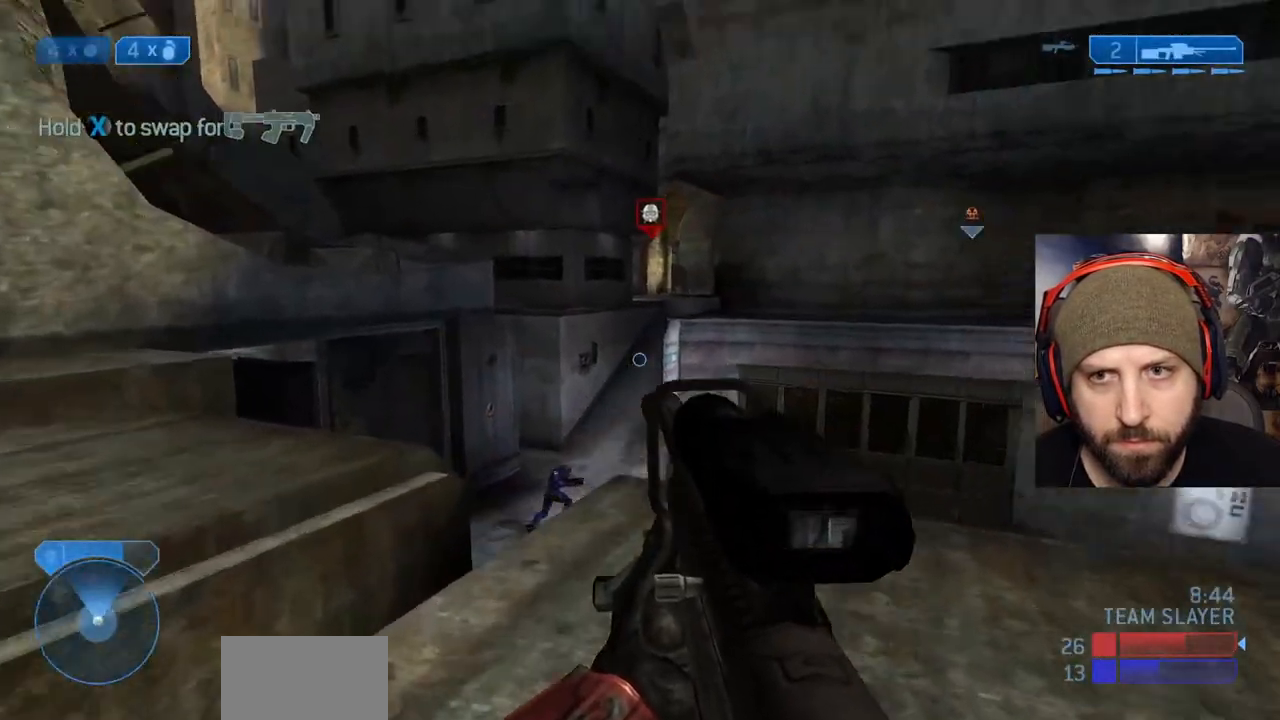
{"buttons": ["Y", "R2"], "left_stick": "left", "right_stick": "up"}
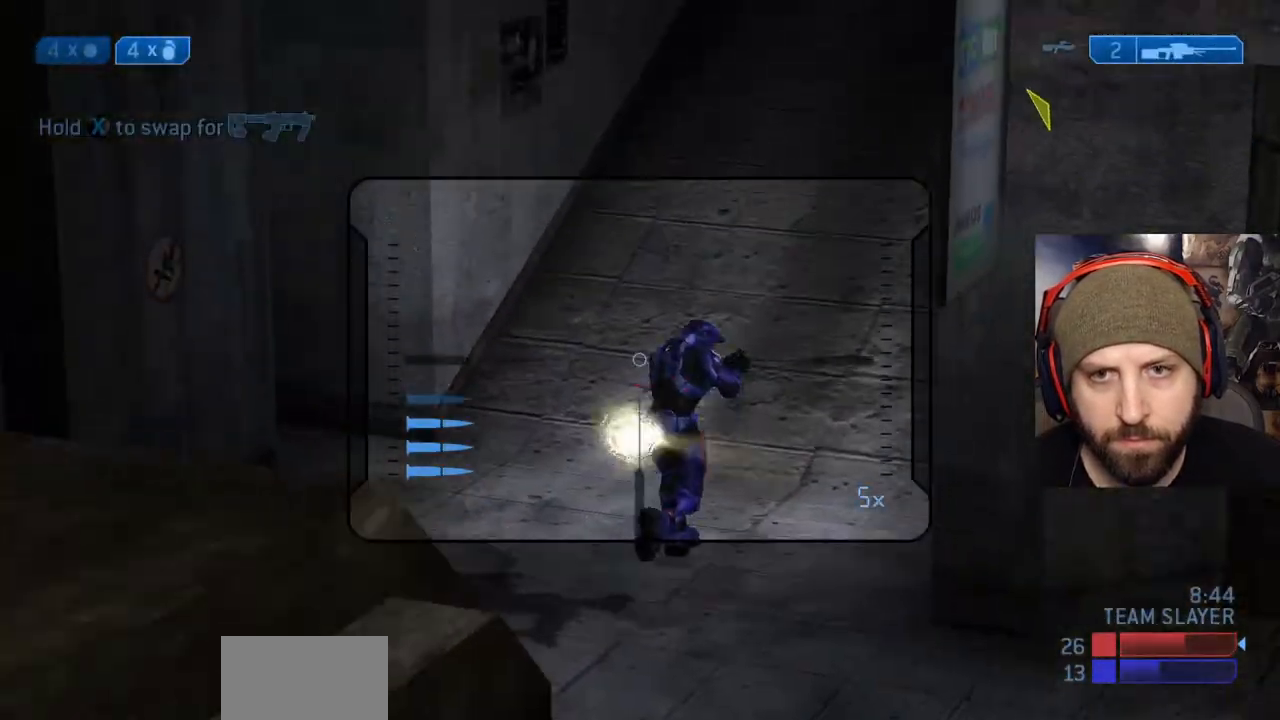
{"buttons": [], "left_stick": "up-left", "right_stick": "center", "events": [[17, "right_stick", "up-right"], [83, "Y", "up"], [100, "R2", "up"], [333, "right_stick", "center"], [383, "left_stick", "up-left"]]}
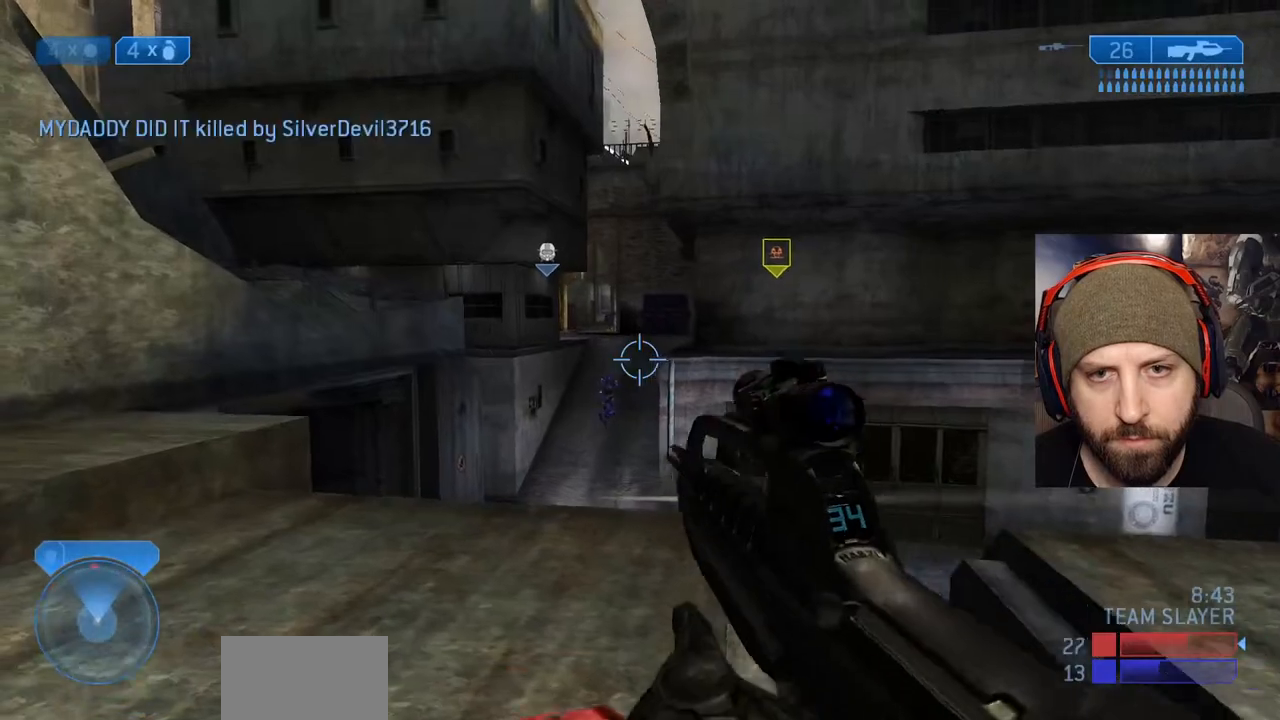
{"buttons": [], "left_stick": "up", "right_stick": "center", "events": [[33, "R2", "down"], [100, "right_stick", "down-left"], [167, "right_stick", "center"], [250, "Y", "down"], [350, "Y", "up"], [350, "left_stick", "up"], [367, "R2", "up"]]}
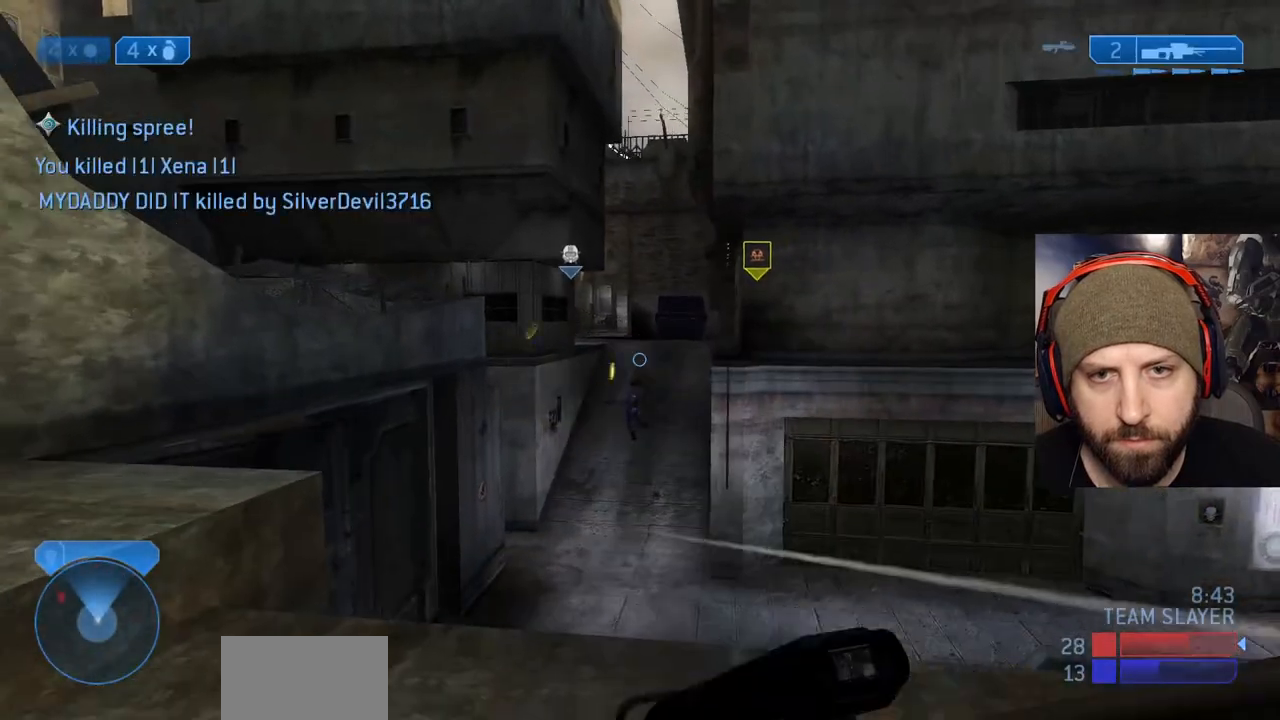
{"buttons": [], "left_stick": "down", "right_stick": "center"}
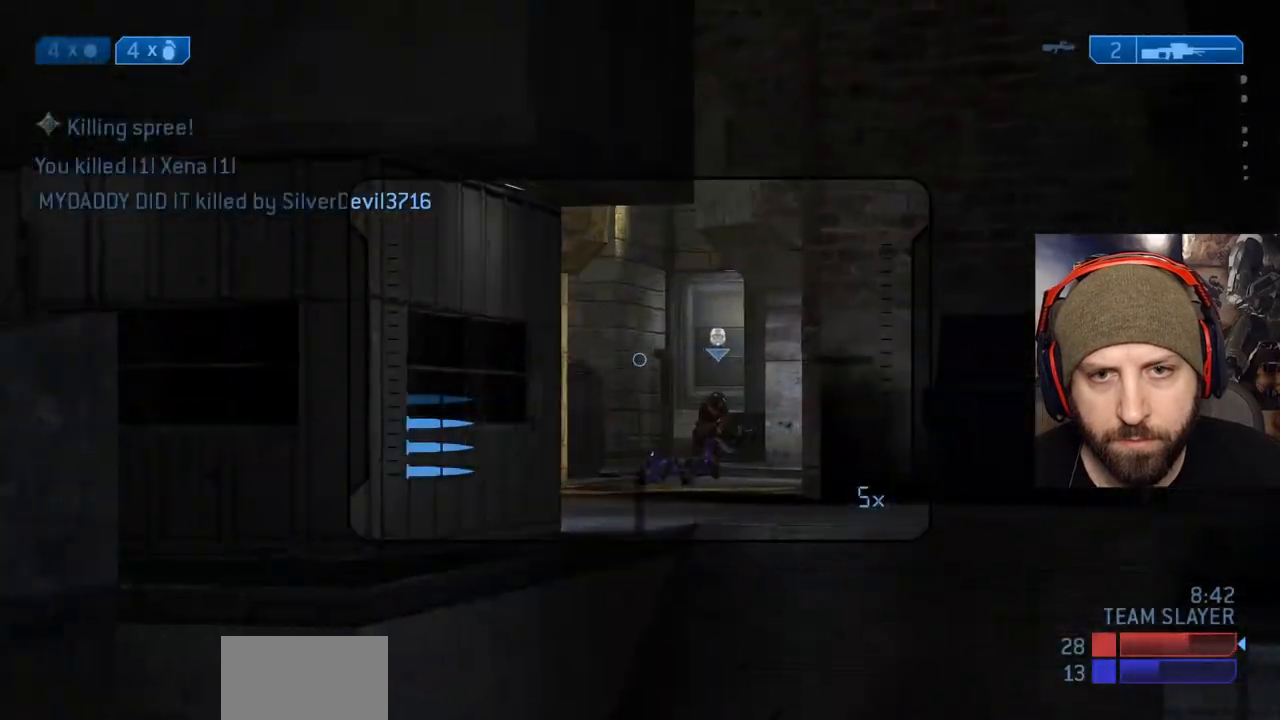
{"buttons": [], "left_stick": "up", "right_stick": "center", "events": [[100, "right_stick", "down"], [117, "Y", "down"], [200, "Y", "up"], [250, "left_stick", "up-left"], [367, "left_stick", "up"], [383, "right_stick", "center"]]}
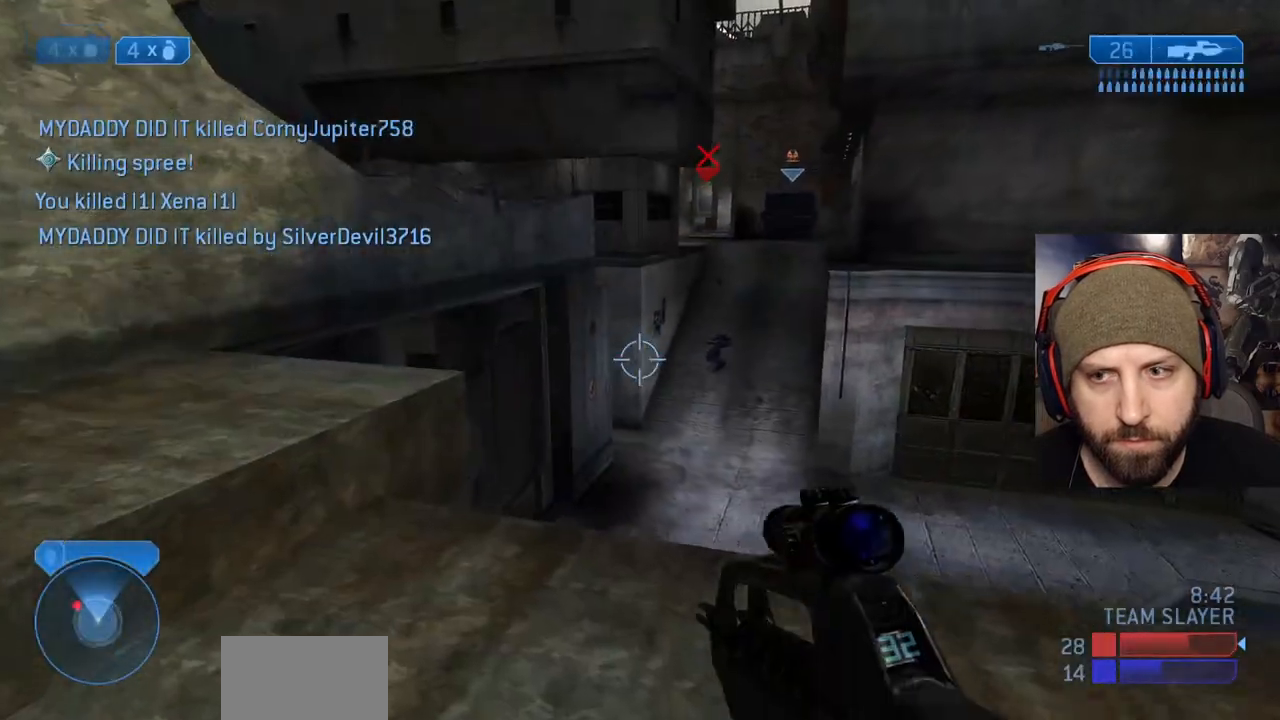
{"buttons": [], "left_stick": "up-right", "right_stick": "left", "events": [[17, "left_stick", "up-right"], [117, "left_stick", "right"], [117, "right_stick", "down"], [183, "right_stick", "down-left"], [217, "left_stick", "up-right"], [350, "right_stick", "center"], [433, "right_stick", "down-left"], [483, "right_stick", "left"]]}
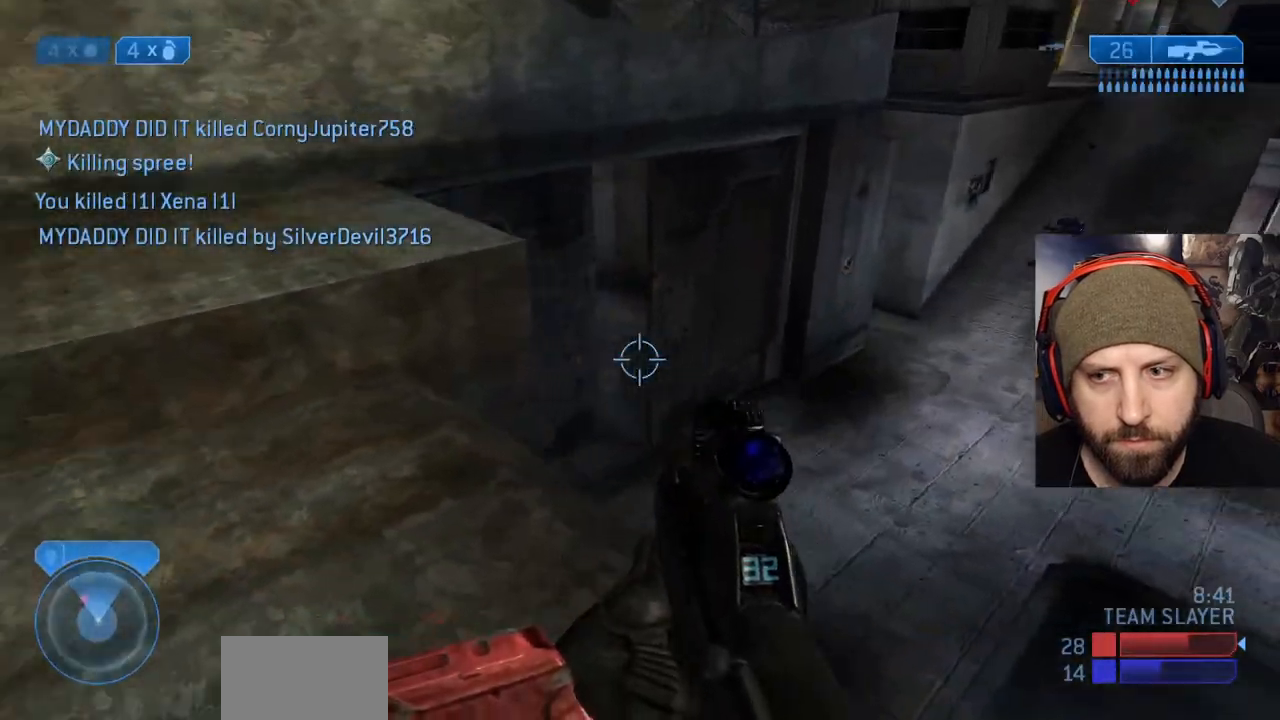
{"buttons": ["A"], "left_stick": "up", "right_stick": "center", "events": [[83, "right_stick", "center"], [117, "left_stick", "up-left"], [200, "left_stick", "up"], [283, "Y", "down"], [350, "Y", "up"], [483, "A", "down"]]}
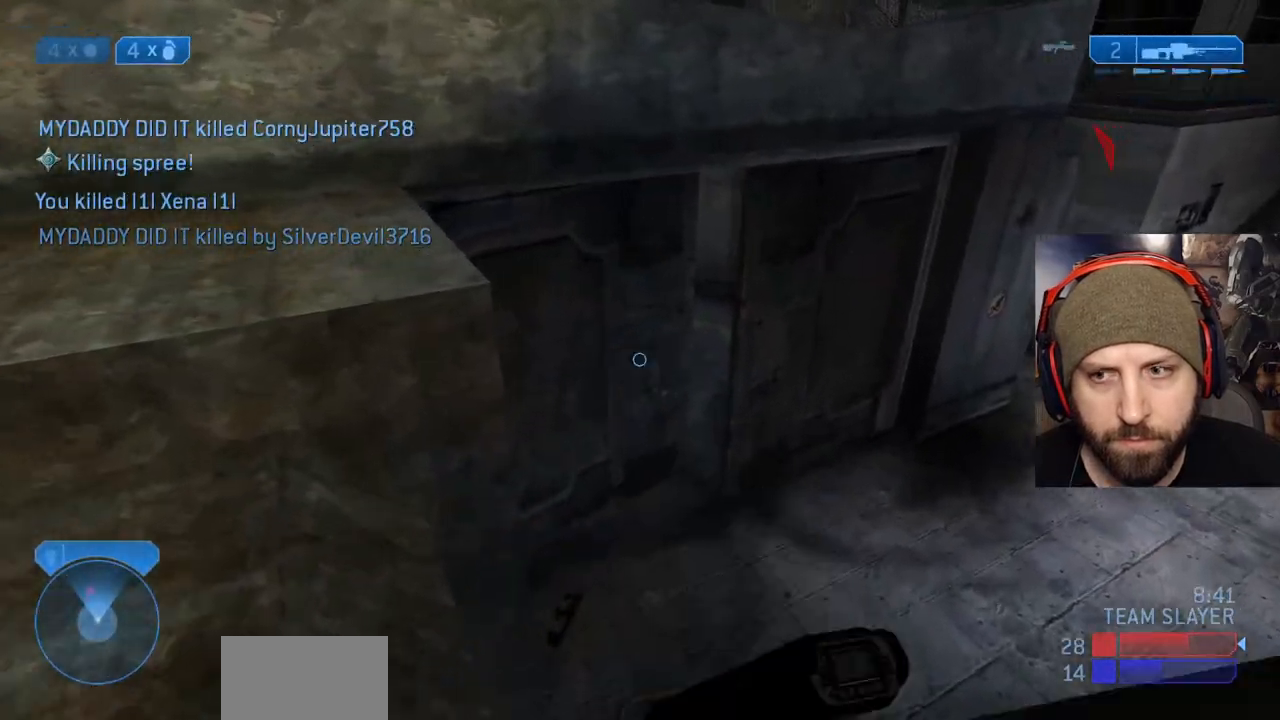
{"buttons": [], "left_stick": "up", "right_stick": "down-left", "events": [[117, "A", "up"], [467, "right_stick", "down-left"]]}
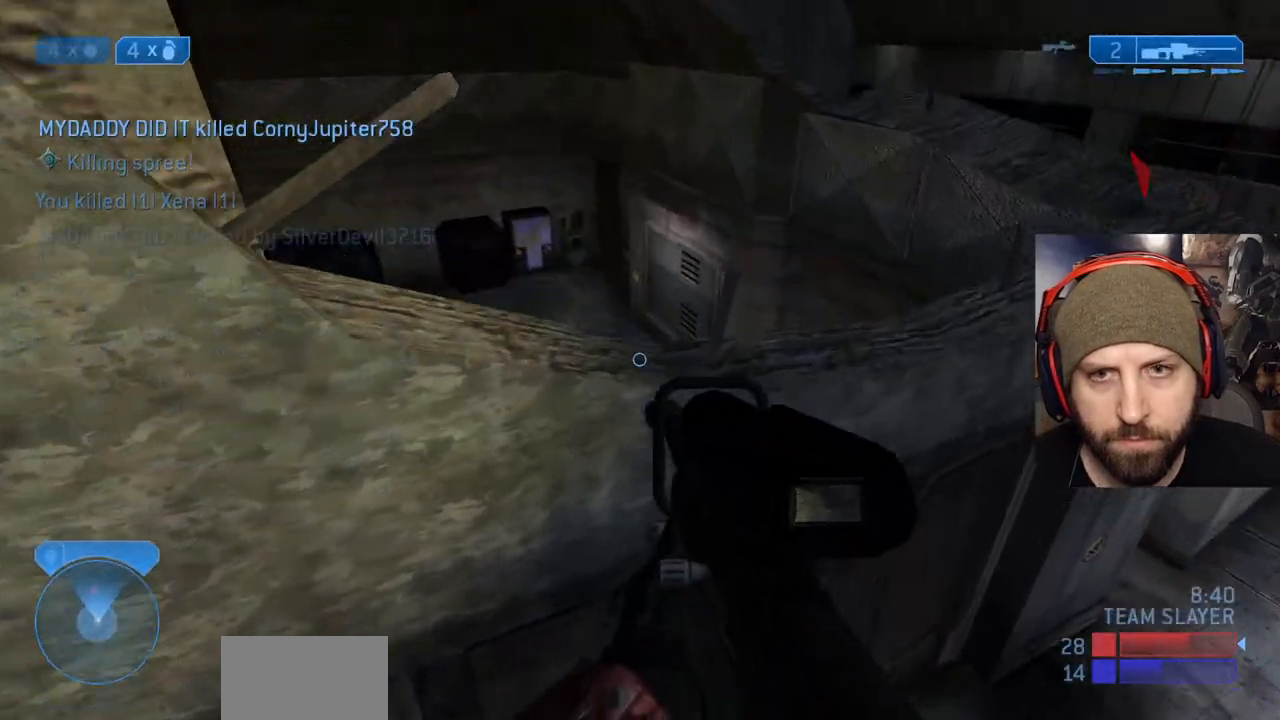
{"buttons": ["L3"], "left_stick": "center", "right_stick": "down-left", "events": [[283, "L3", "down"], [433, "left_stick", "center"]]}
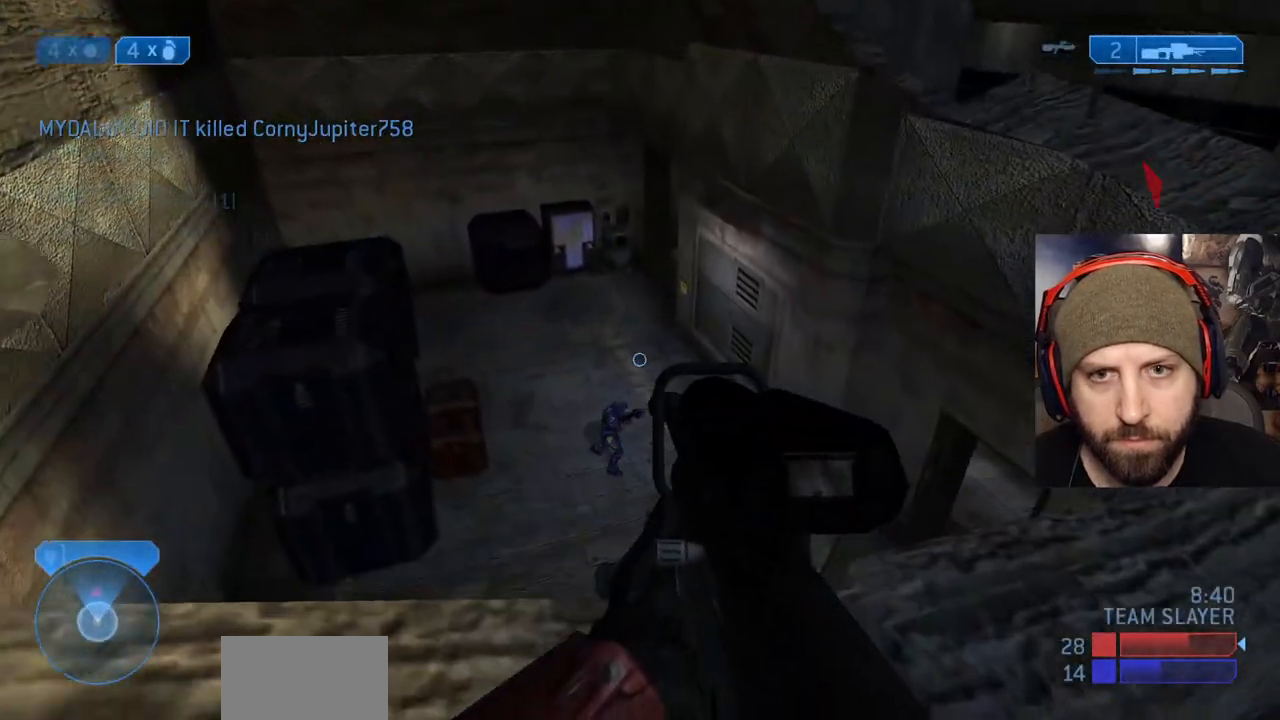
{"buttons": ["L3"], "left_stick": "right", "right_stick": "center", "events": [[233, "R2", "down"], [250, "Y", "down"], [283, "left_stick", "right"], [317, "right_stick", "up-right"], [350, "Y", "up"], [383, "right_stick", "center"], [417, "R2", "up"]]}
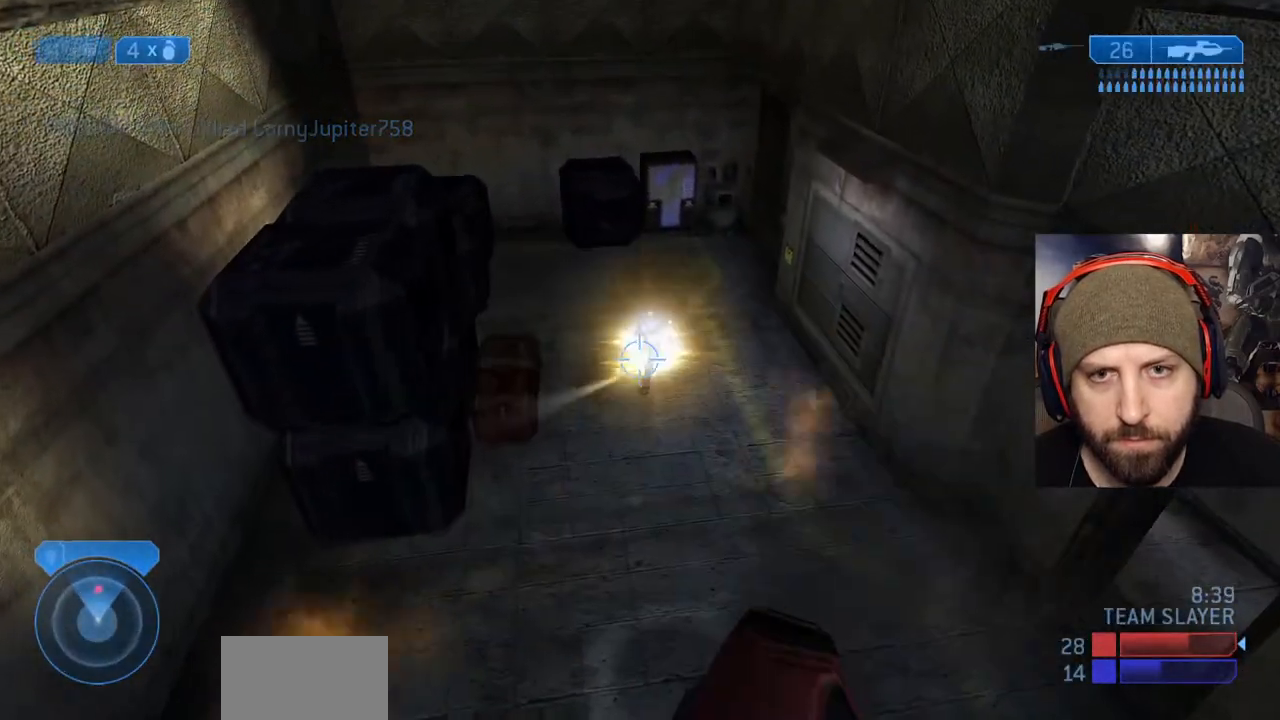
{"buttons": ["R2", "L3"], "left_stick": "center", "right_stick": "up"}
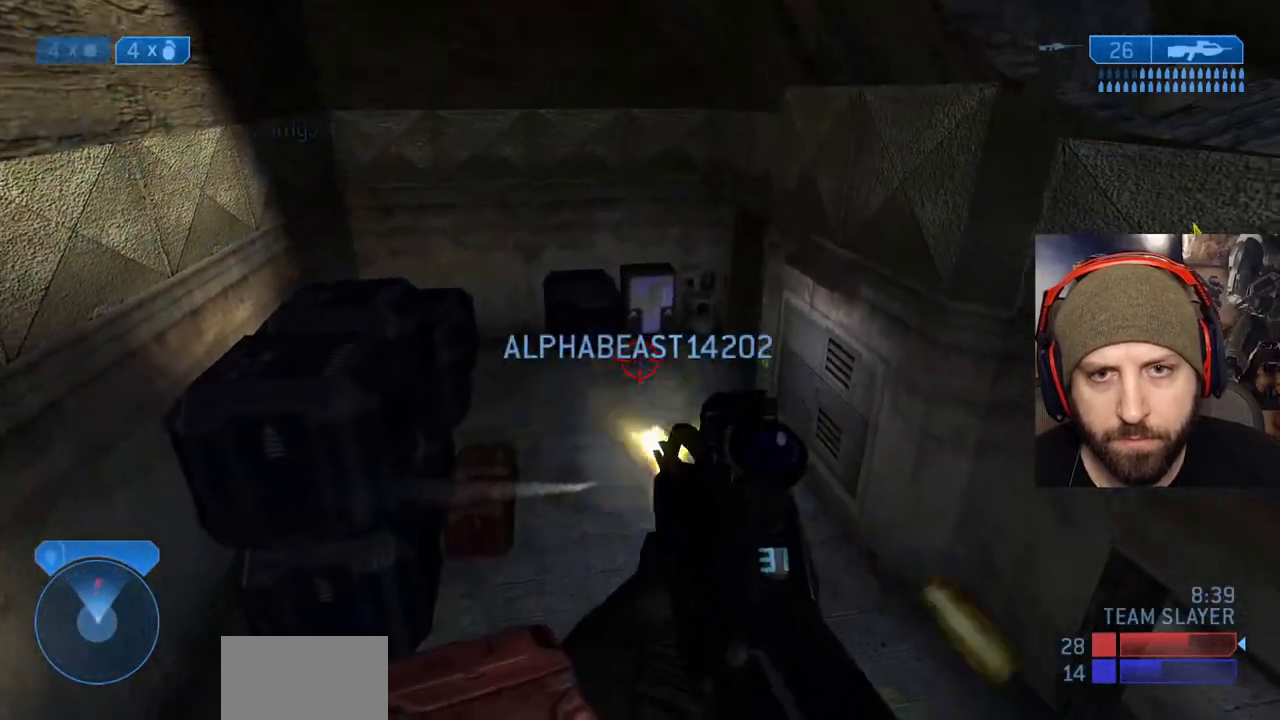
{"buttons": ["L3"], "left_stick": "center", "right_stick": "right", "events": [[50, "Y", "down"], [150, "R2", "up"], [150, "Y", "up"], [150, "right_stick", "right"]]}
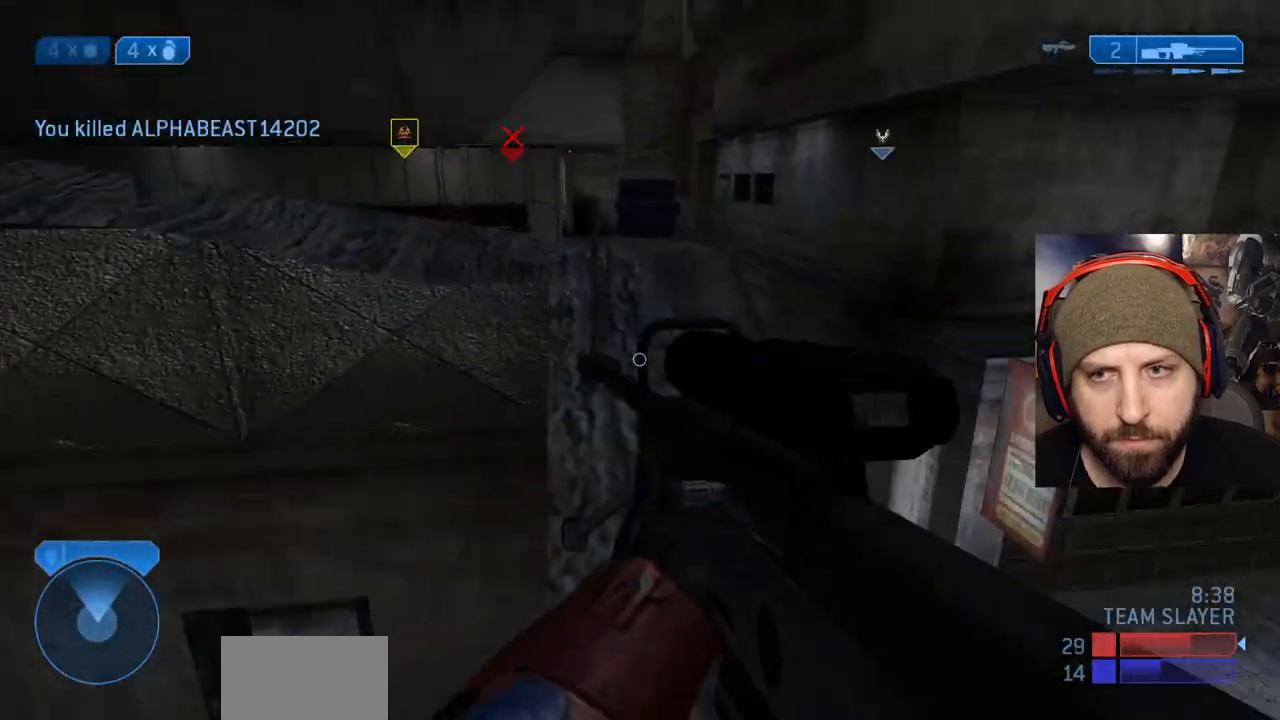
{"buttons": ["L3"], "left_stick": "center", "right_stick": "center", "events": [[300, "right_stick", "center"]]}
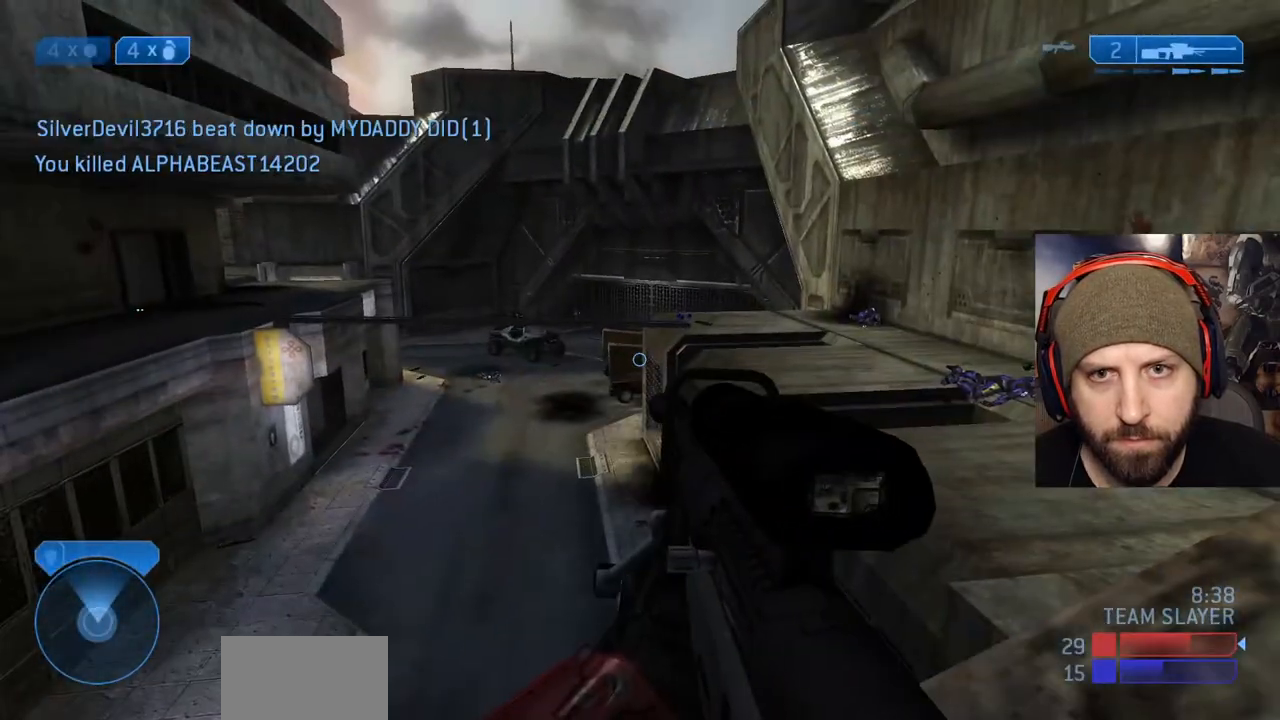
{"buttons": [], "left_stick": "center", "right_stick": "up-left", "events": [[150, "L3", "up"], [217, "left_stick", "up-left"], [217, "right_stick", "up"], [283, "R3", "down"], [283, "left_stick", "center"], [283, "right_stick", "up-left"], [367, "R3", "up"]]}
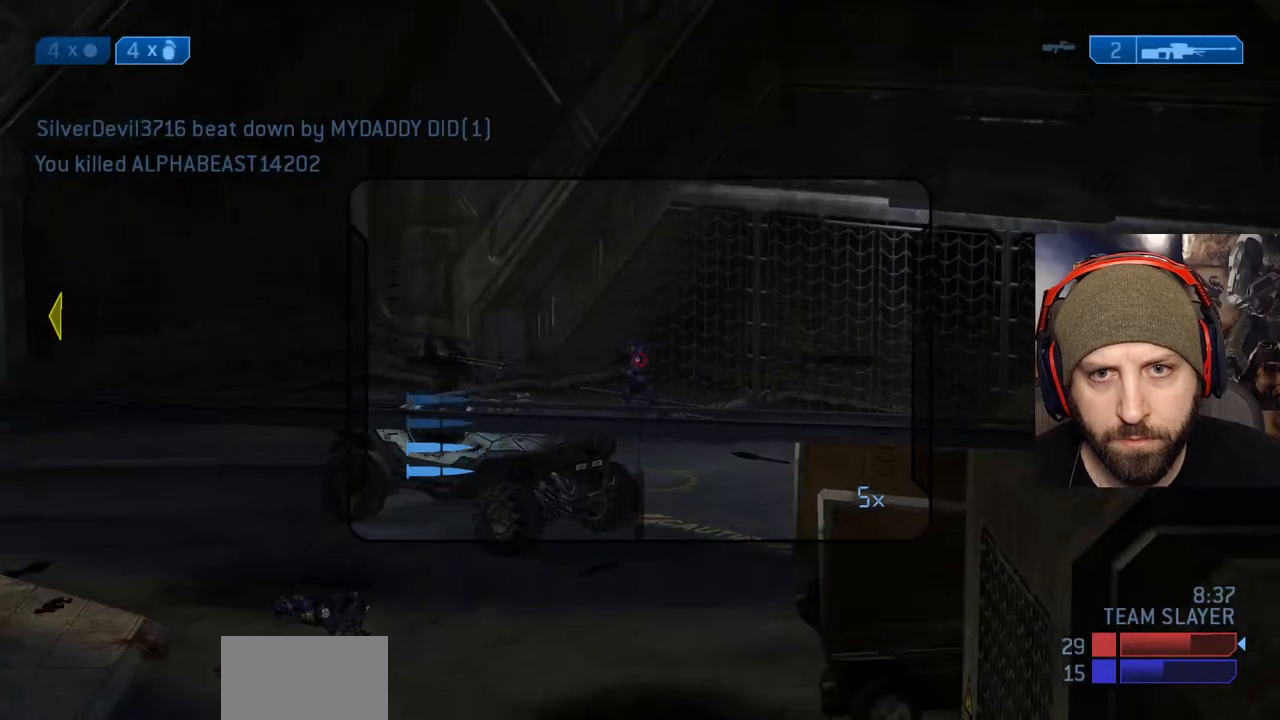
{"buttons": ["R2"], "left_stick": "center", "right_stick": "center", "events": [[67, "right_stick", "center"], [217, "right_stick", "up-left"], [300, "R2", "down"], [333, "right_stick", "center"]]}
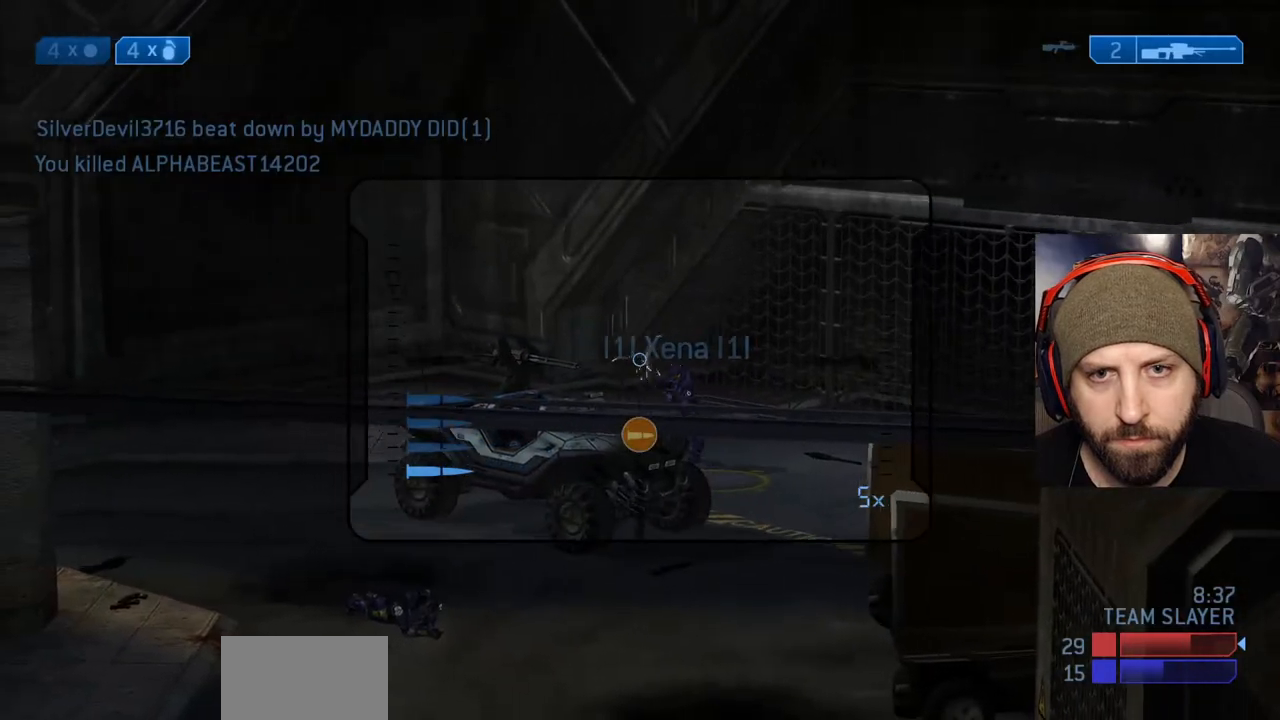
{"buttons": ["Y", "R2"], "left_stick": "up-left", "right_stick": "center", "events": [[17, "R2", "up"], [100, "right_stick", "right"], [167, "right_stick", "down-right"], [233, "left_stick", "right"], [383, "R2", "down"], [400, "Y", "down"], [417, "right_stick", "up-right"], [483, "left_stick", "up-left"], [483, "right_stick", "center"]]}
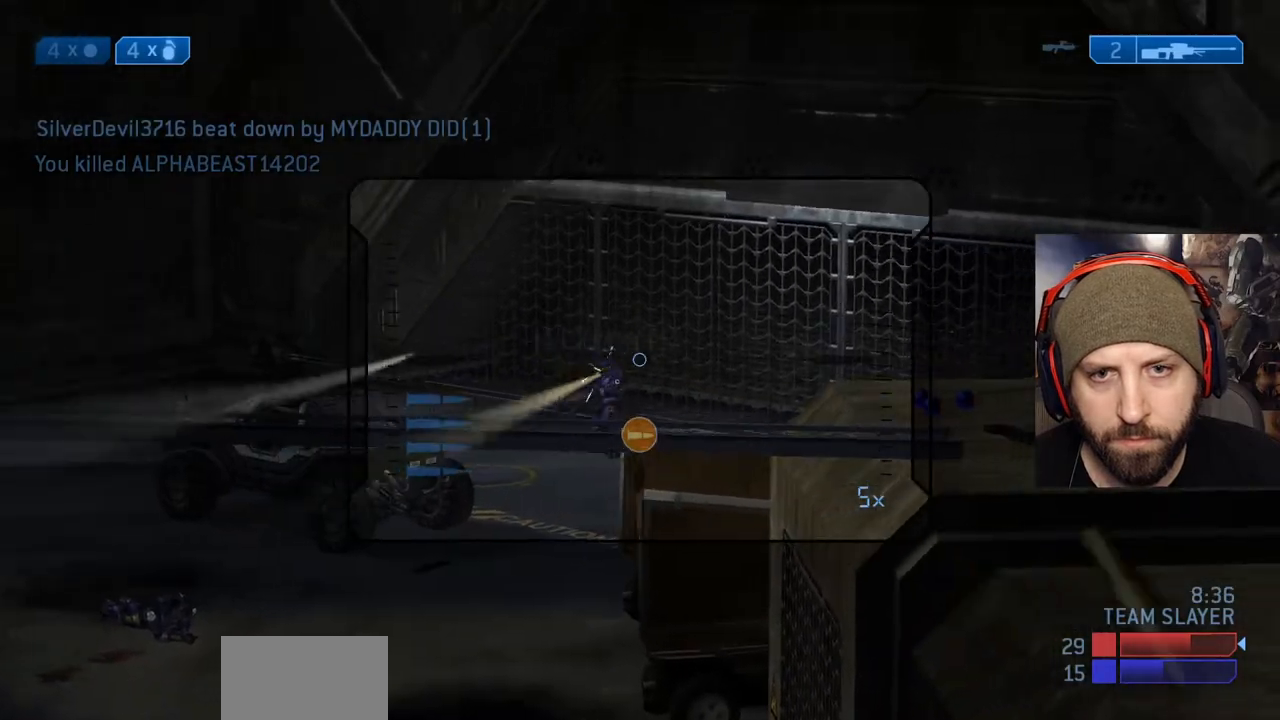
{"buttons": ["A"], "left_stick": "up-right", "right_stick": "down-right", "events": [[17, "Y", "up"], [67, "R2", "up"], [100, "left_stick", "center"], [167, "left_stick", "up-right"], [283, "R3", "down"], [350, "right_stick", "down"], [417, "R3", "up"], [433, "A", "down"], [500, "right_stick", "down-right"]]}
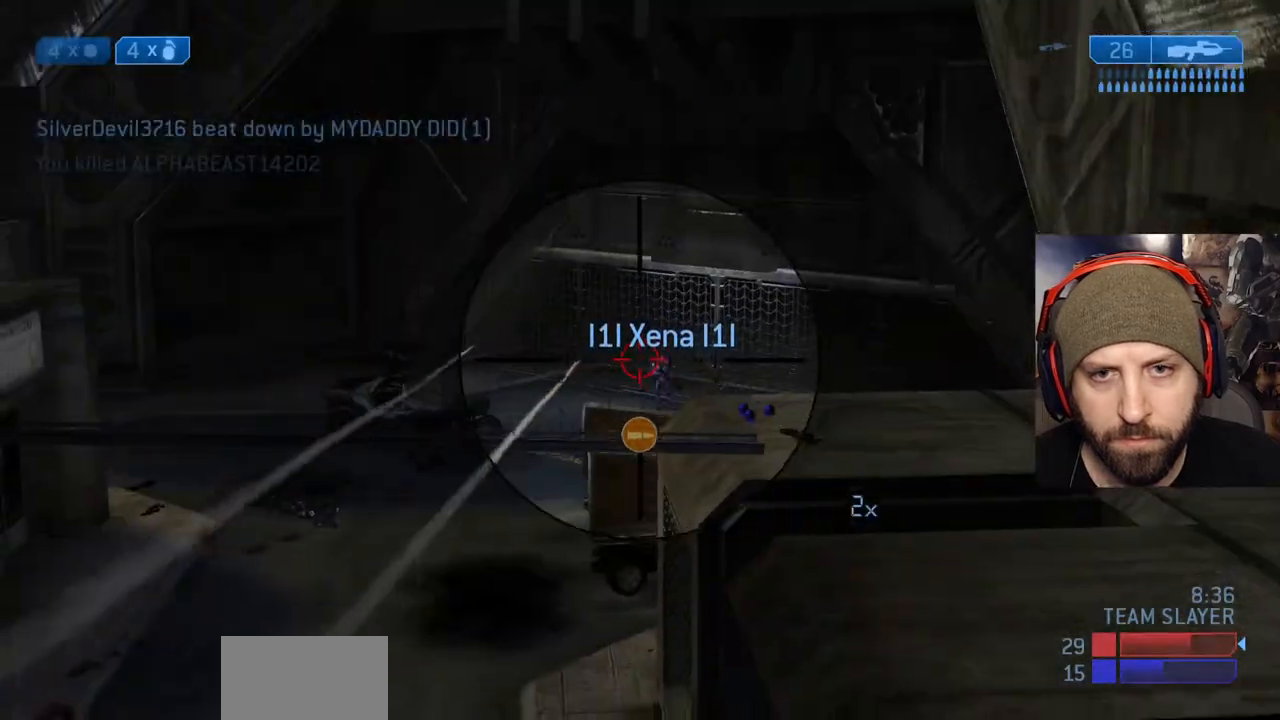
{"buttons": [], "left_stick": "up-right", "right_stick": "down", "events": [[67, "A", "up"], [150, "R2", "down"], [333, "right_stick", "down"], [417, "R2", "up"]]}
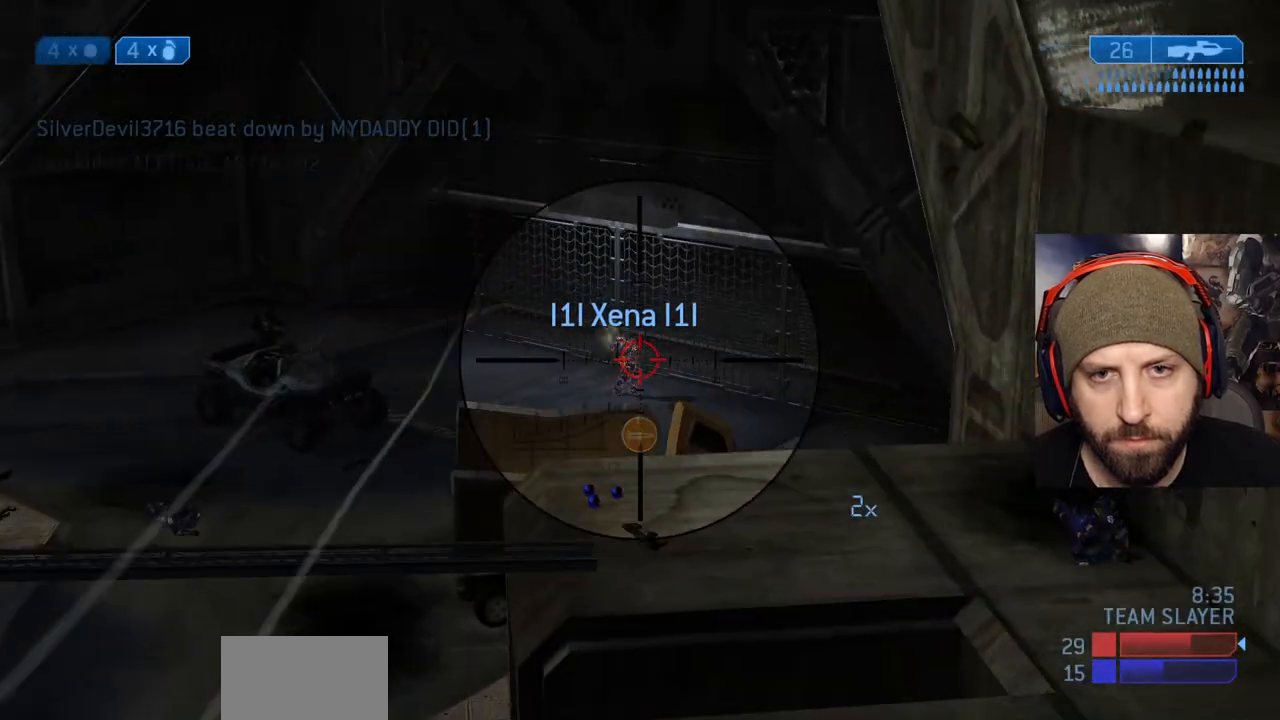
{"buttons": [], "left_stick": "up", "right_stick": "left", "events": [[50, "R2", "down"], [117, "right_stick", "up-right"], [183, "right_stick", "center"], [350, "R2", "up"], [417, "left_stick", "up"], [417, "right_stick", "left"]]}